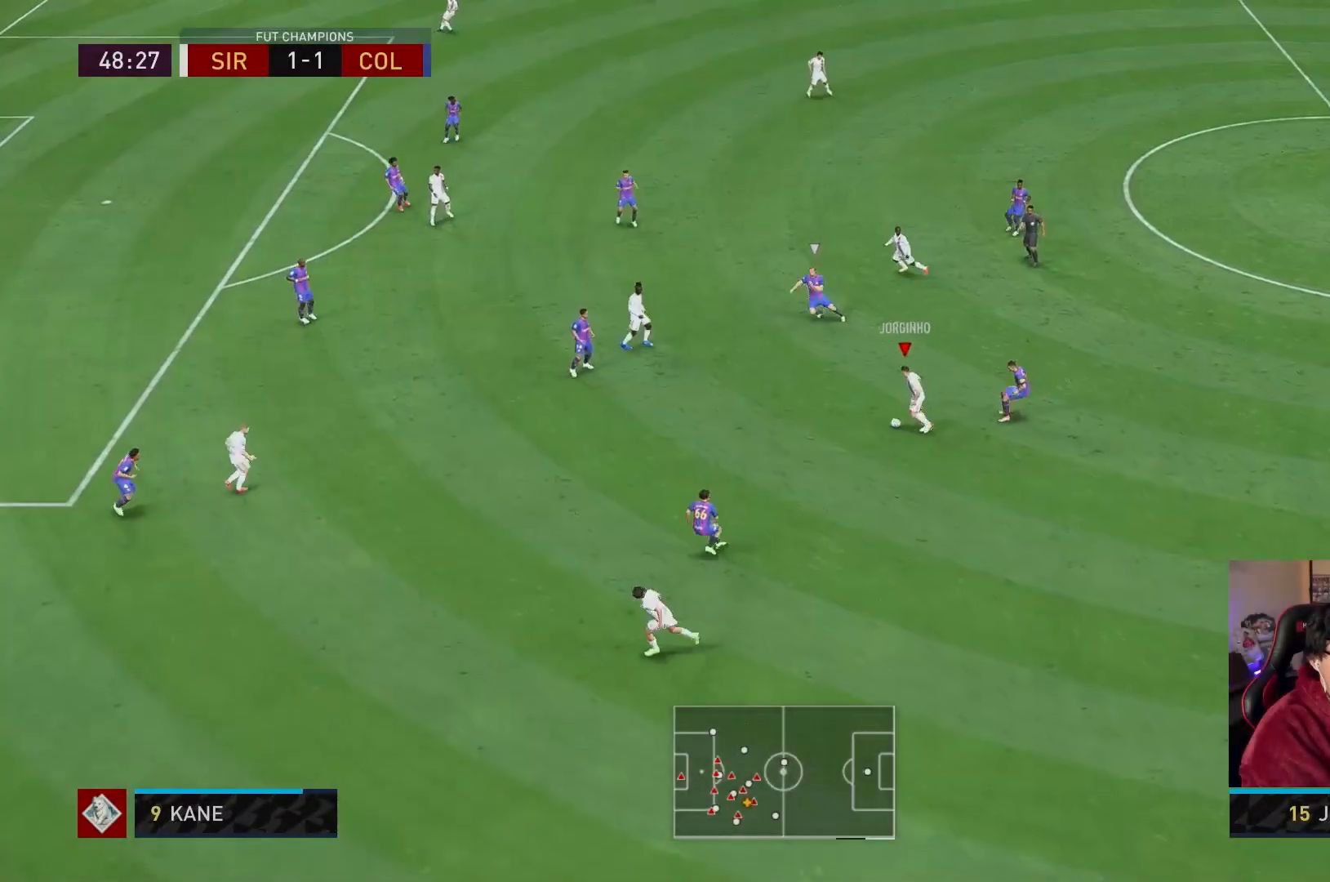
Gameplay with a controller (Xbox layout); each line is a JSON object with the inputs held at the frame after it. "events" lists button and stick changes between this image and that frame as [ms after this image, input, new state], when the widget could be followed in between. Not read: L3 R3.
{"buttons": [], "left_stick": "down", "right_stick": "center", "events": [[367, "left_stick", "down-left"], [433, "left_stick", "down"]]}
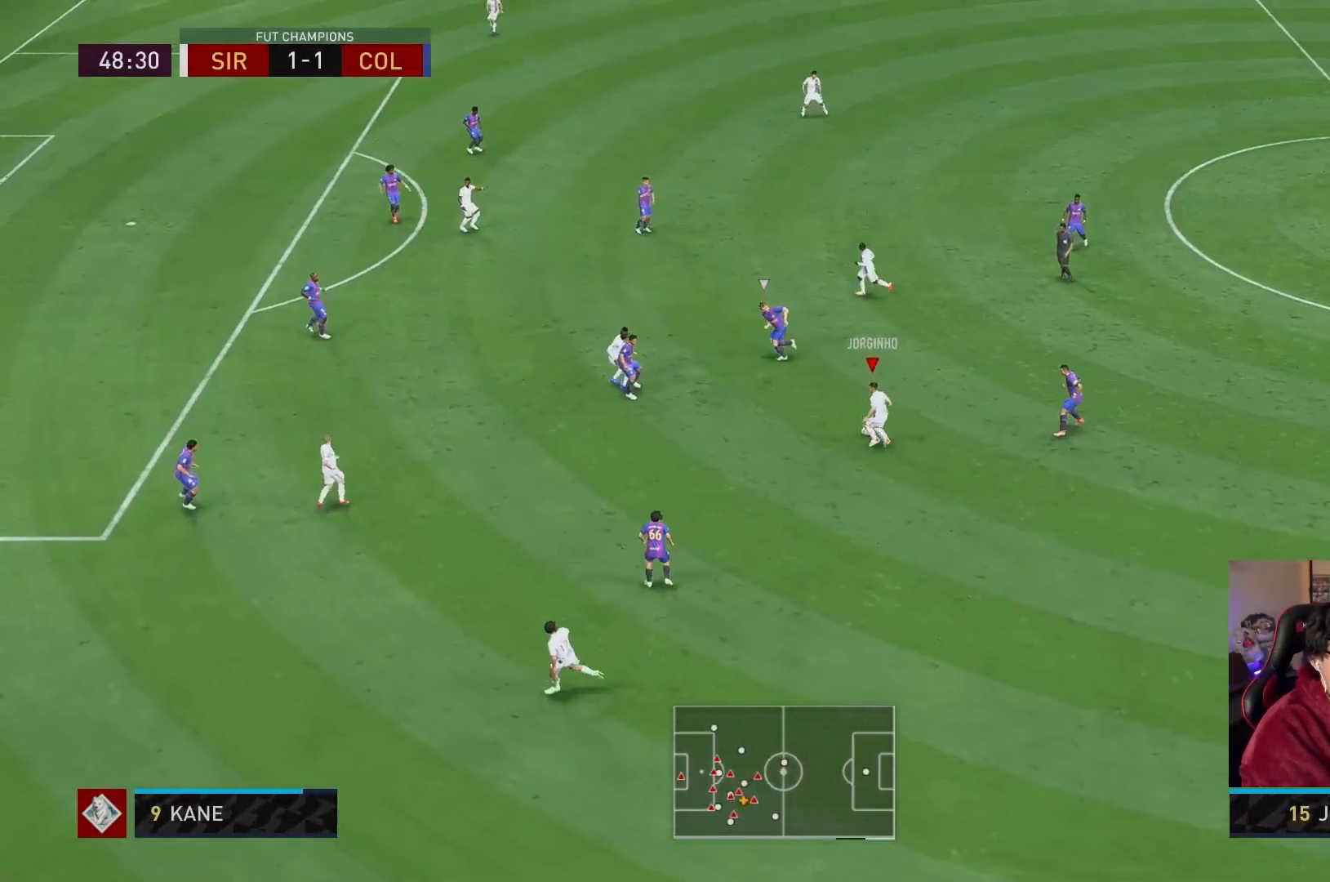
{"buttons": [], "left_stick": "left", "right_stick": "center", "events": [[100, "left_stick", "down-left"], [133, "A", "down"], [333, "A", "up"], [333, "left_stick", "left"]]}
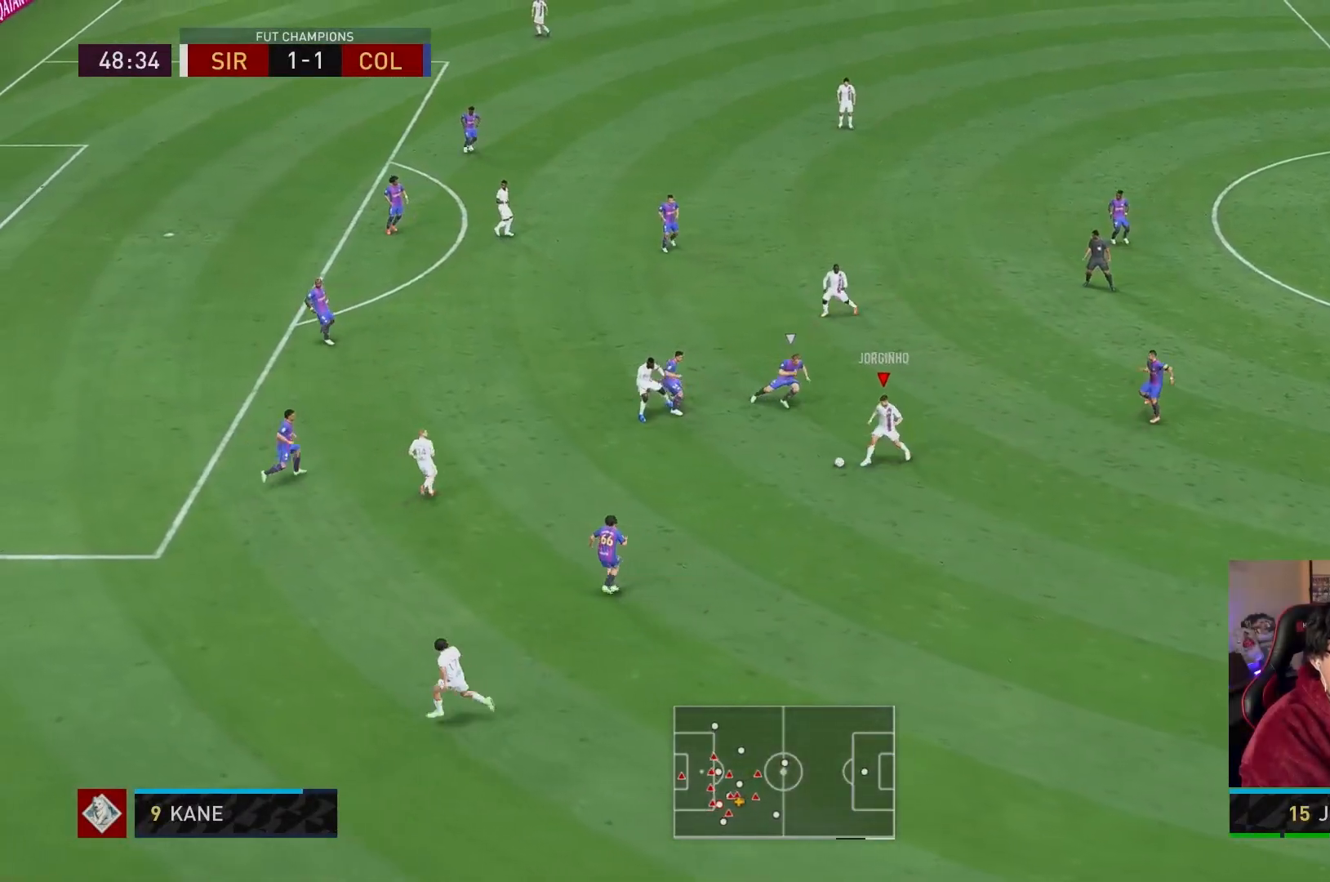
{"buttons": ["R2"], "left_stick": "up-left", "right_stick": "center", "events": [[83, "left_stick", "center"], [133, "R2", "down"], [400, "left_stick", "up-left"]]}
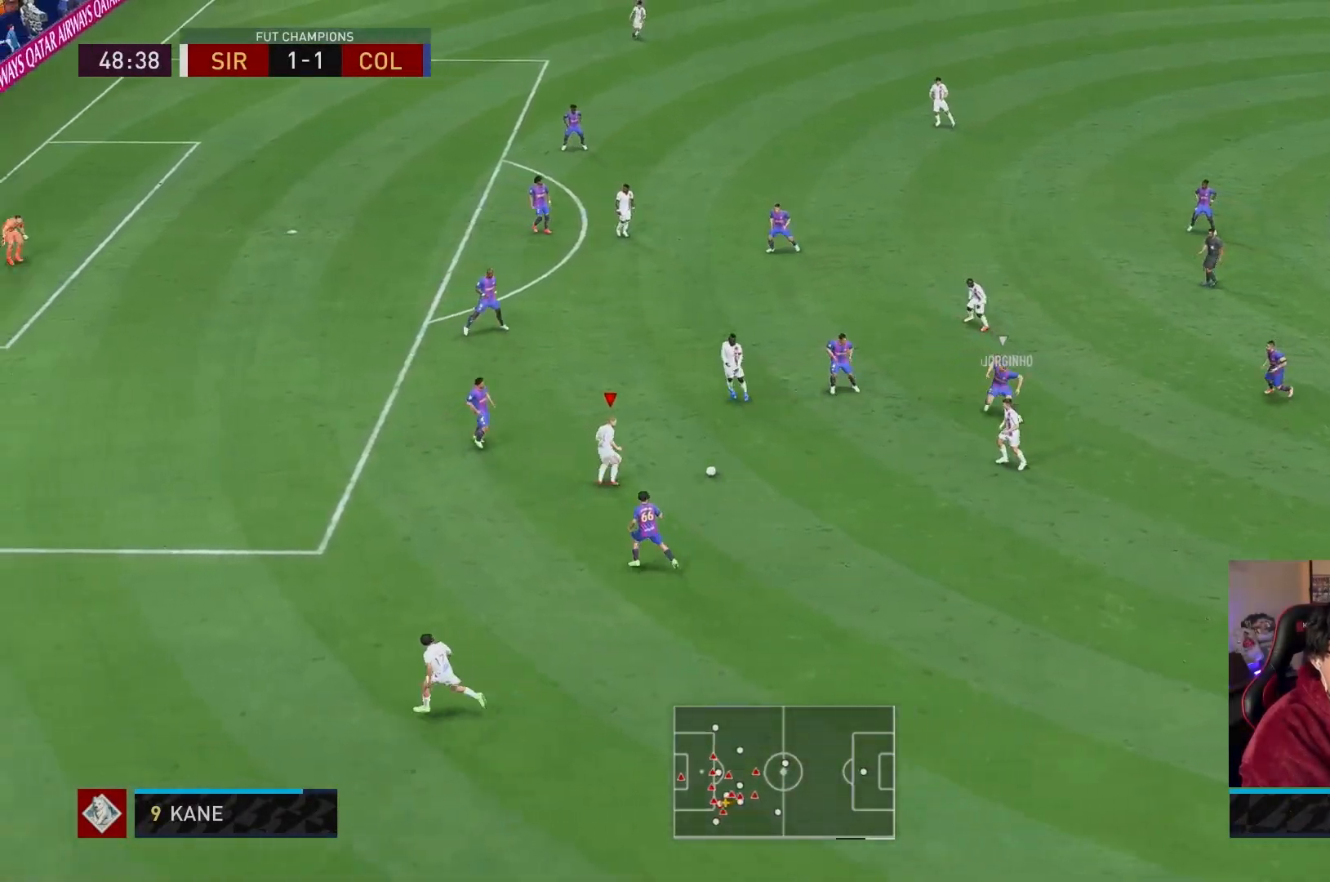
{"buttons": ["R2"], "left_stick": "up", "right_stick": "center", "events": [[17, "R2", "up"], [50, "left_stick", "up"], [183, "A", "down"], [250, "A", "up"], [367, "R2", "down"]]}
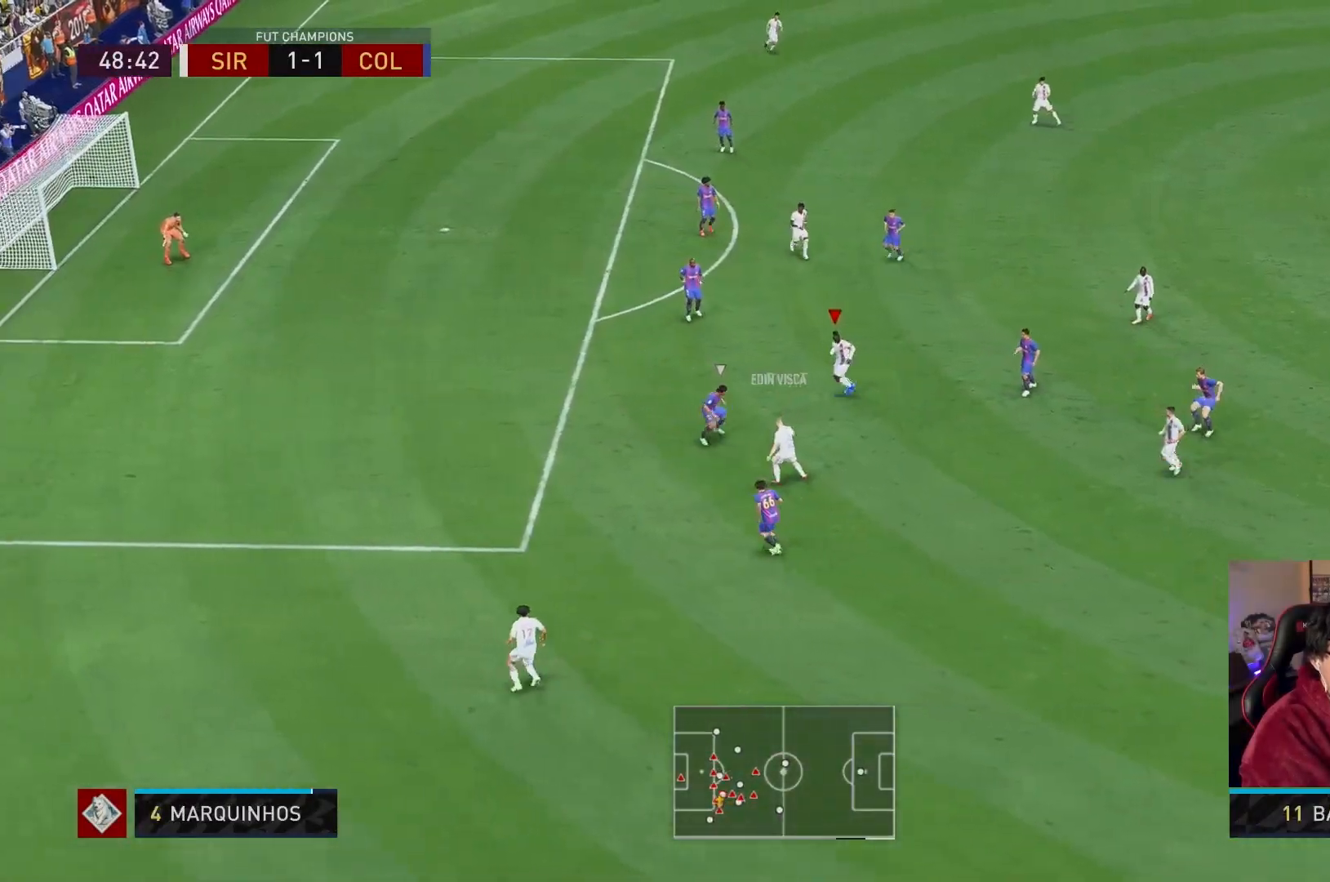
{"buttons": [], "left_stick": "up", "right_stick": "center", "events": [[100, "R2", "up"]]}
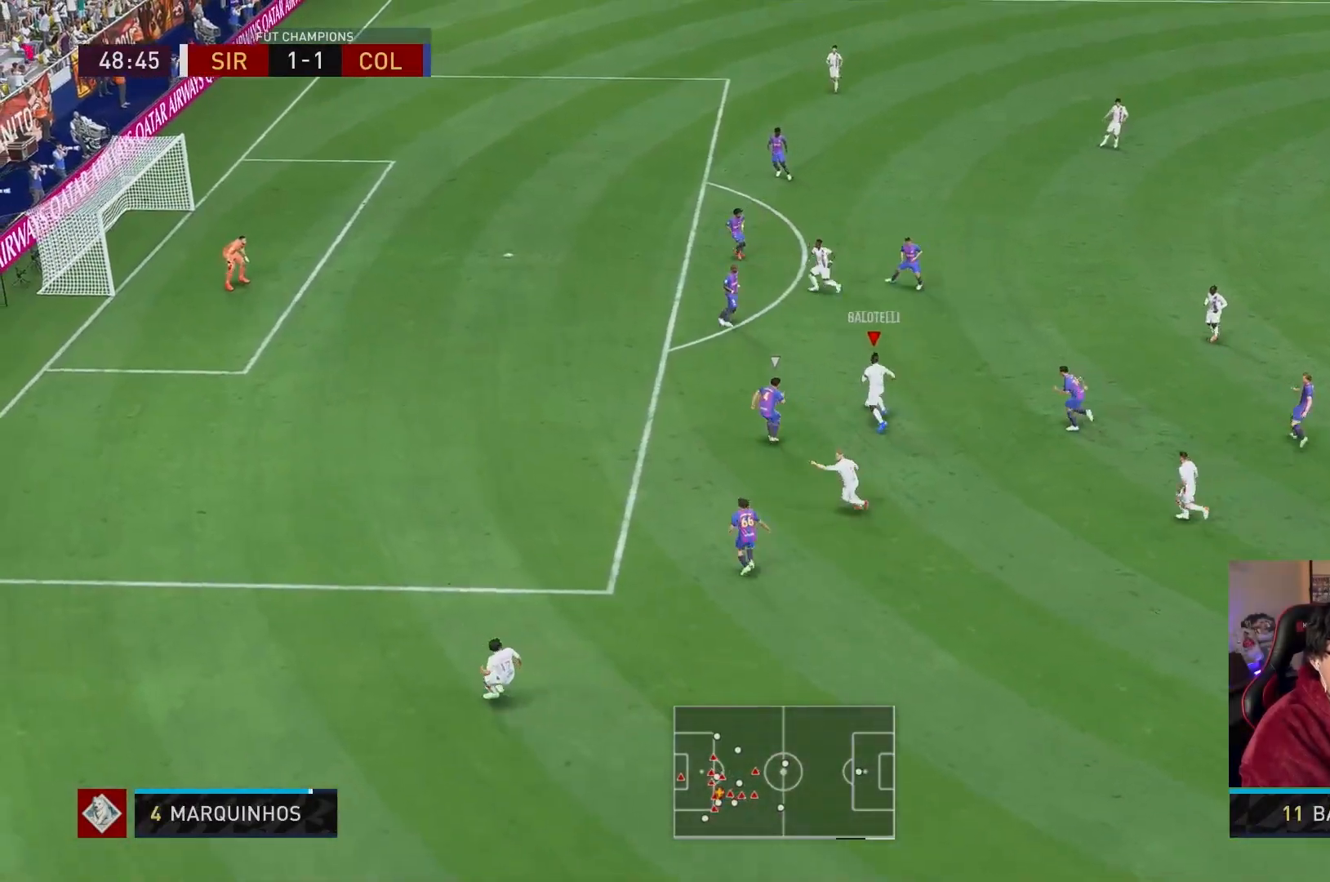
{"buttons": [], "left_stick": "center", "right_stick": "center"}
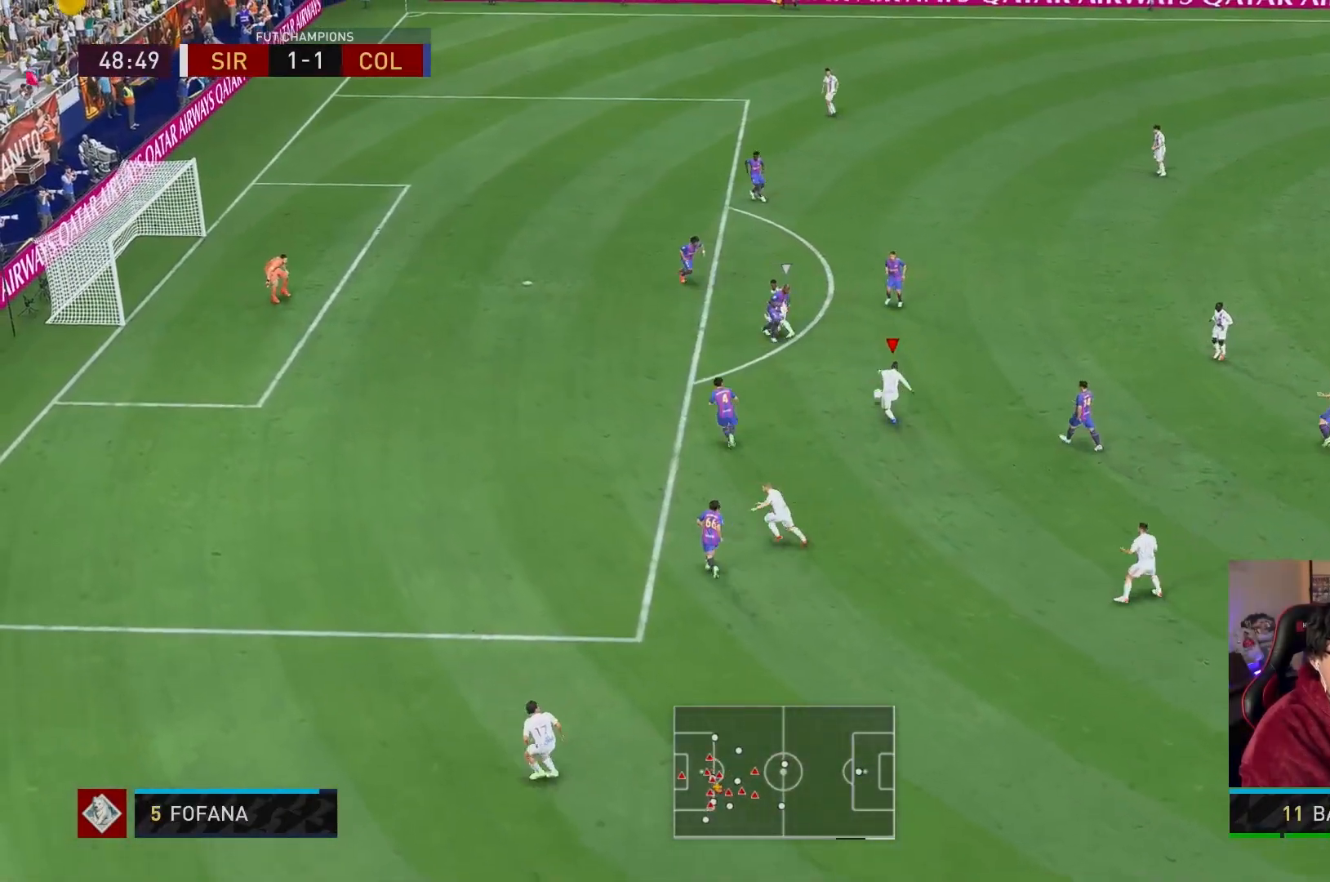
{"buttons": [], "left_stick": "center", "right_stick": "center", "events": []}
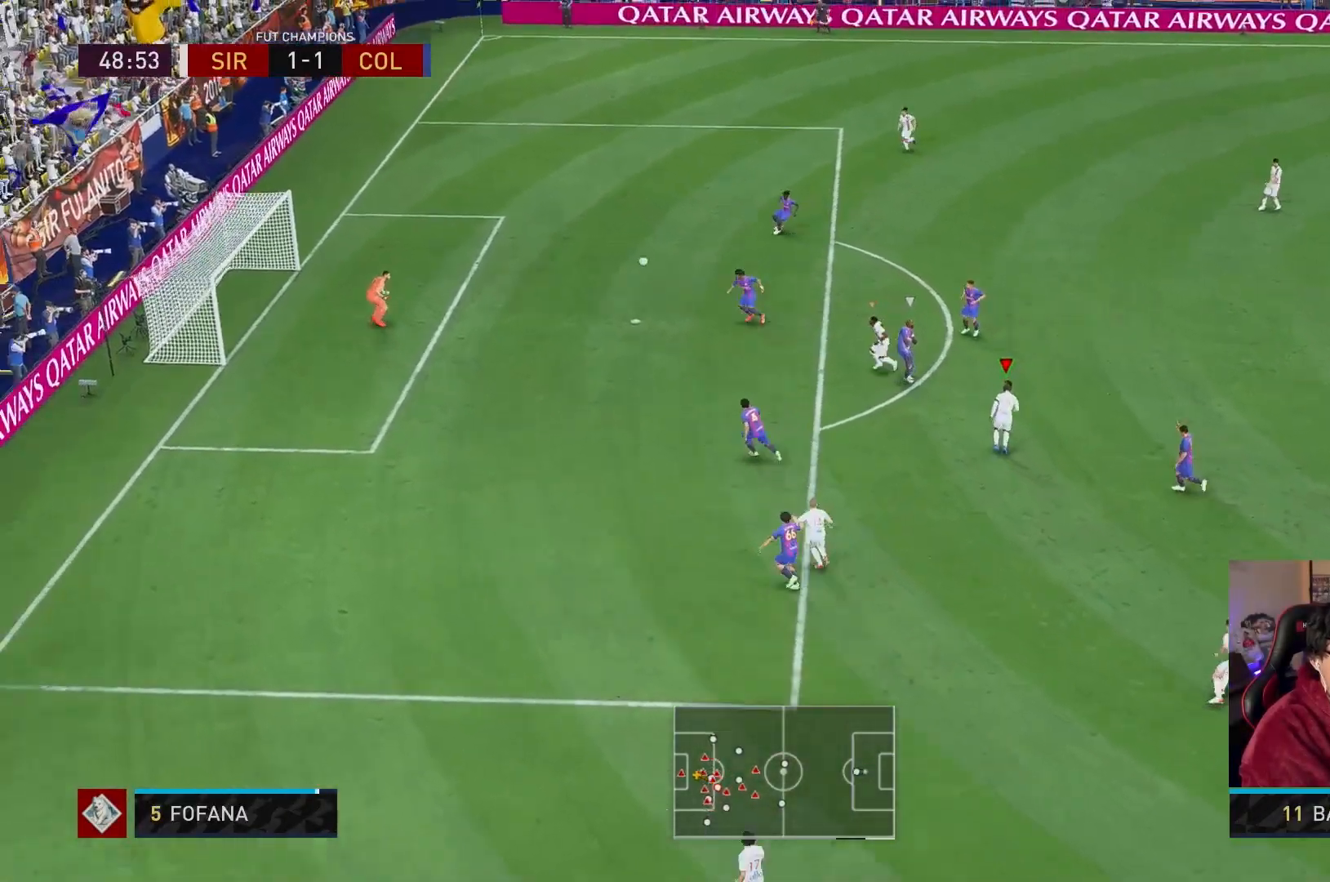
{"buttons": [], "left_stick": "center", "right_stick": "center", "events": []}
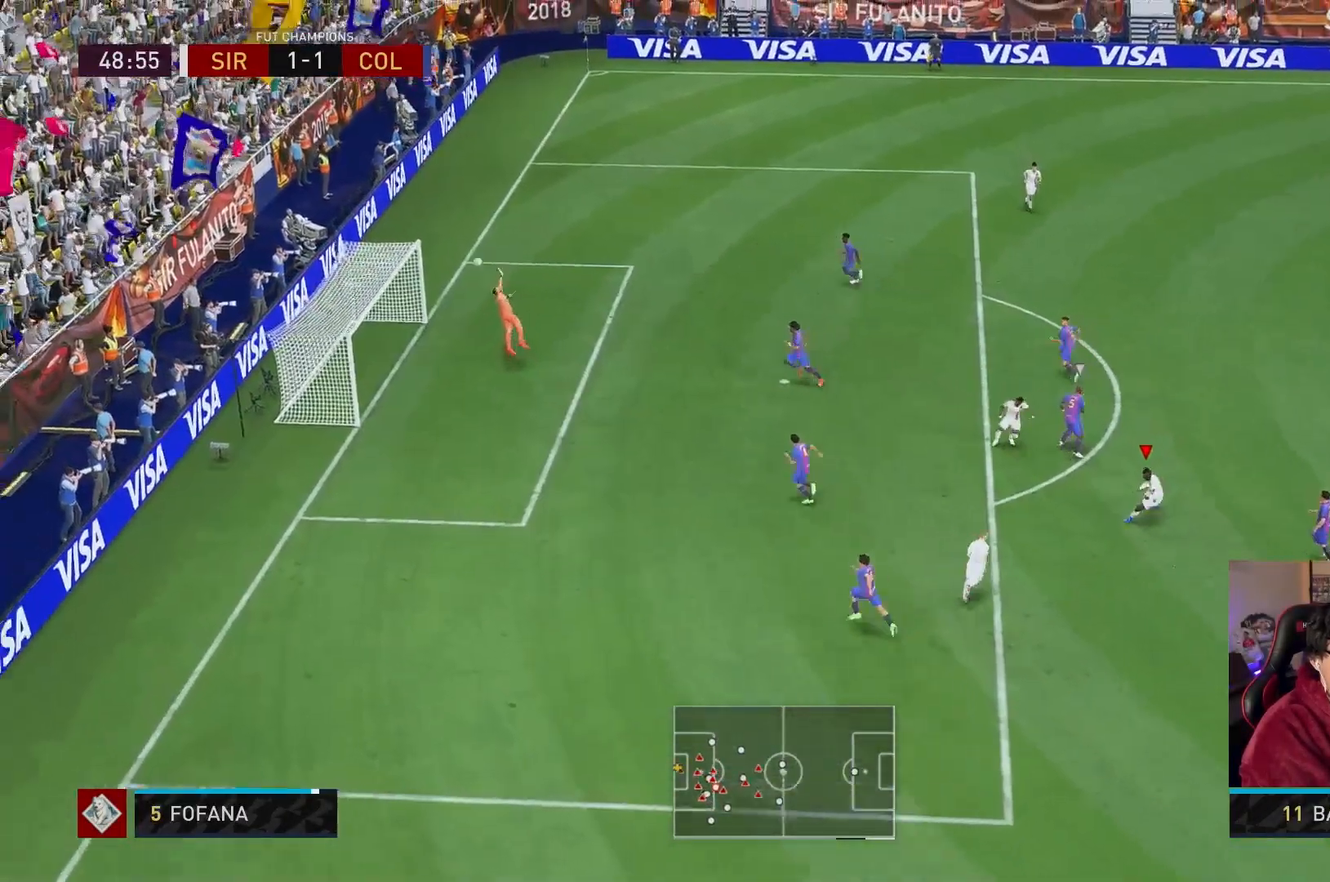
{"buttons": [], "left_stick": "center", "right_stick": "center", "events": []}
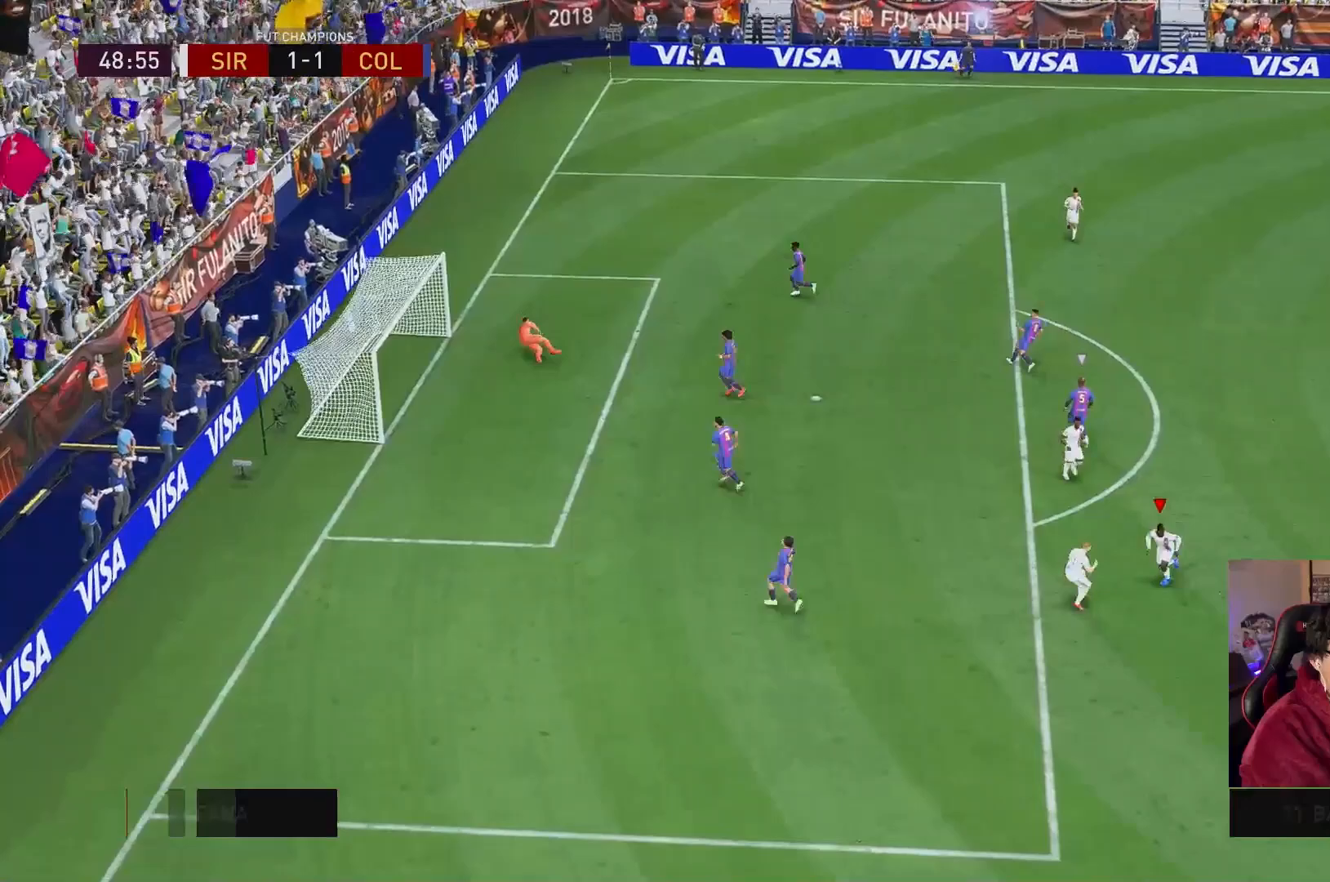
{"buttons": [], "left_stick": "center", "right_stick": "center", "events": [[383, "A", "down"], [500, "A", "up"]]}
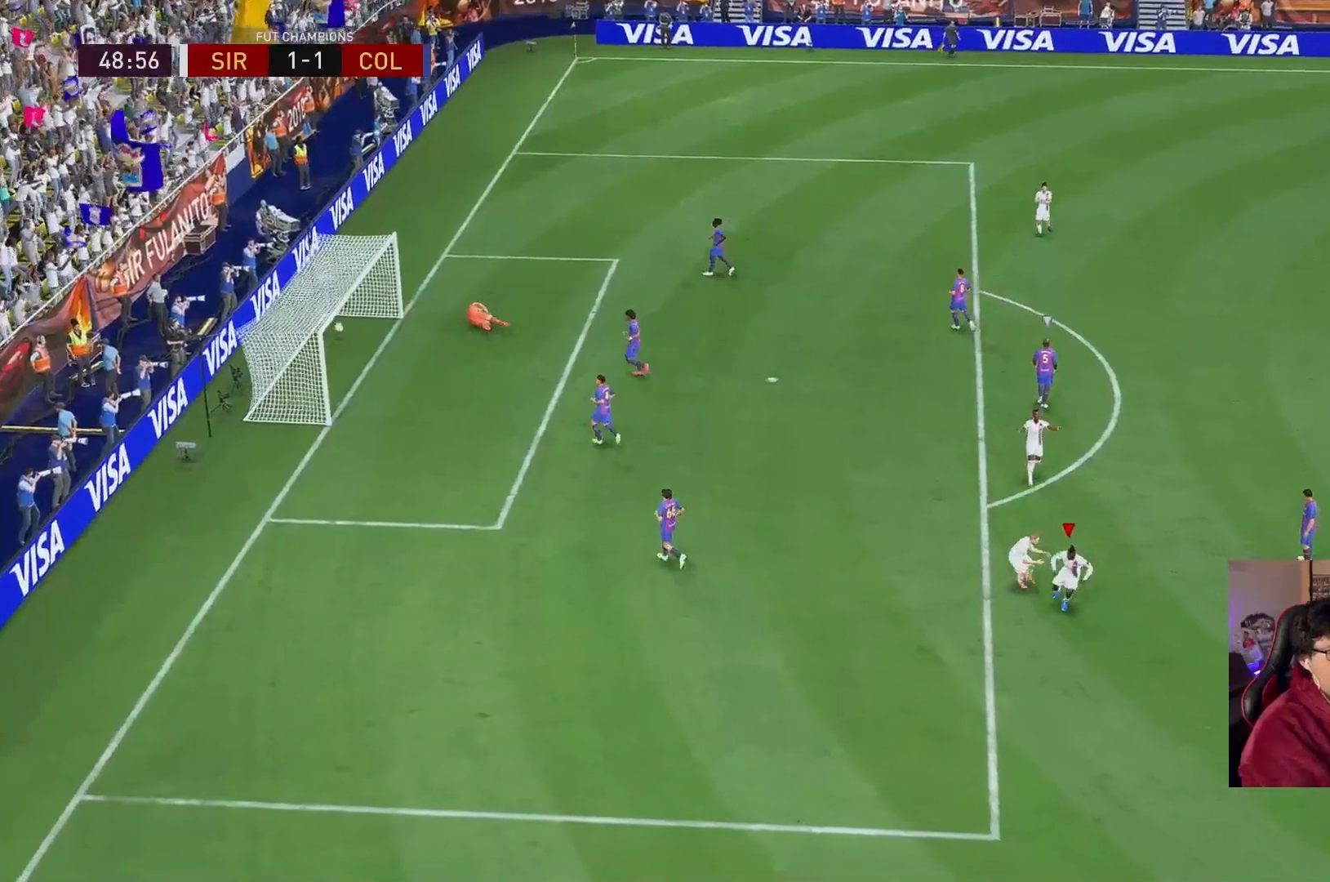
{"buttons": [], "left_stick": "center", "right_stick": "center", "events": []}
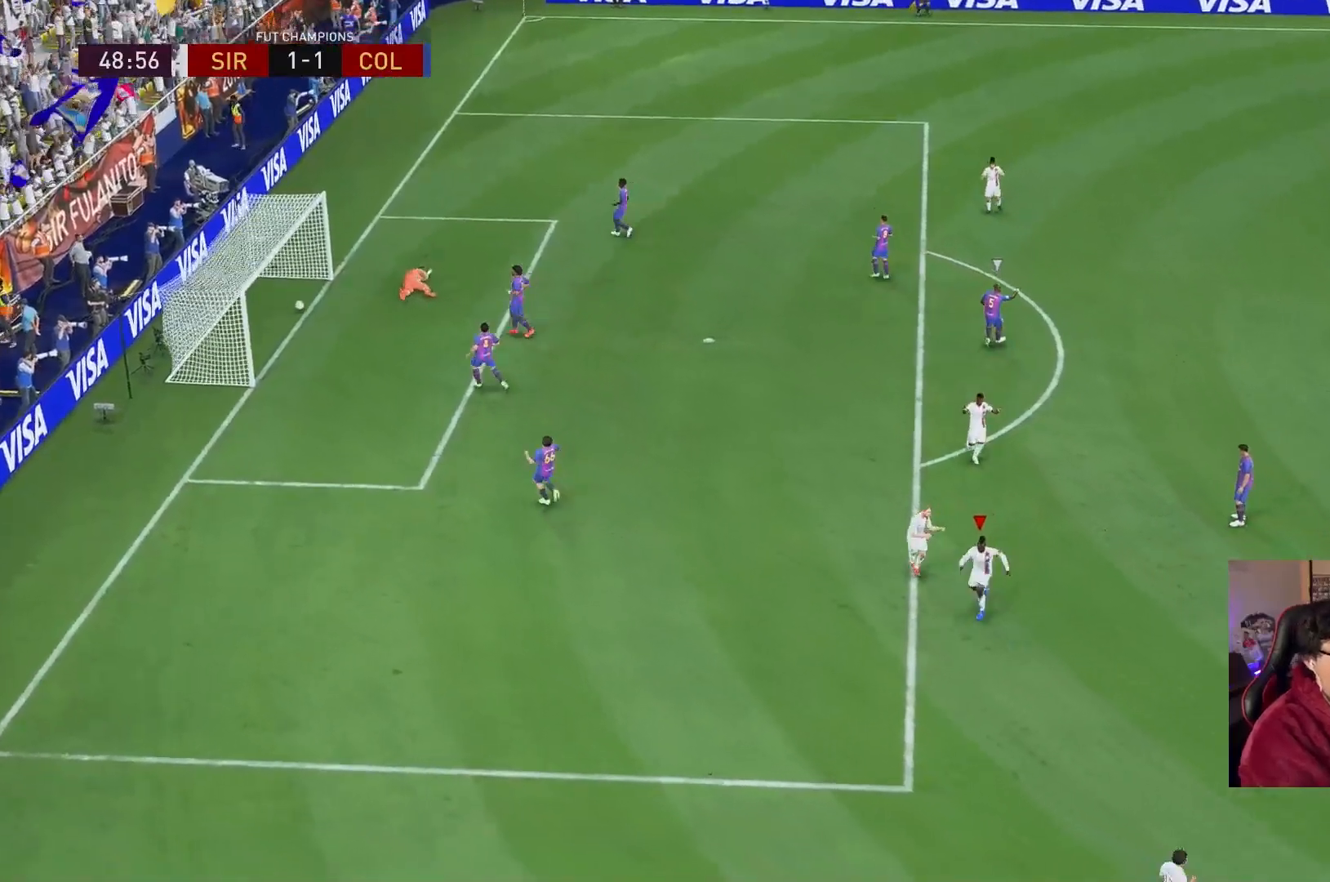
{"buttons": [], "left_stick": "center", "right_stick": "center", "events": []}